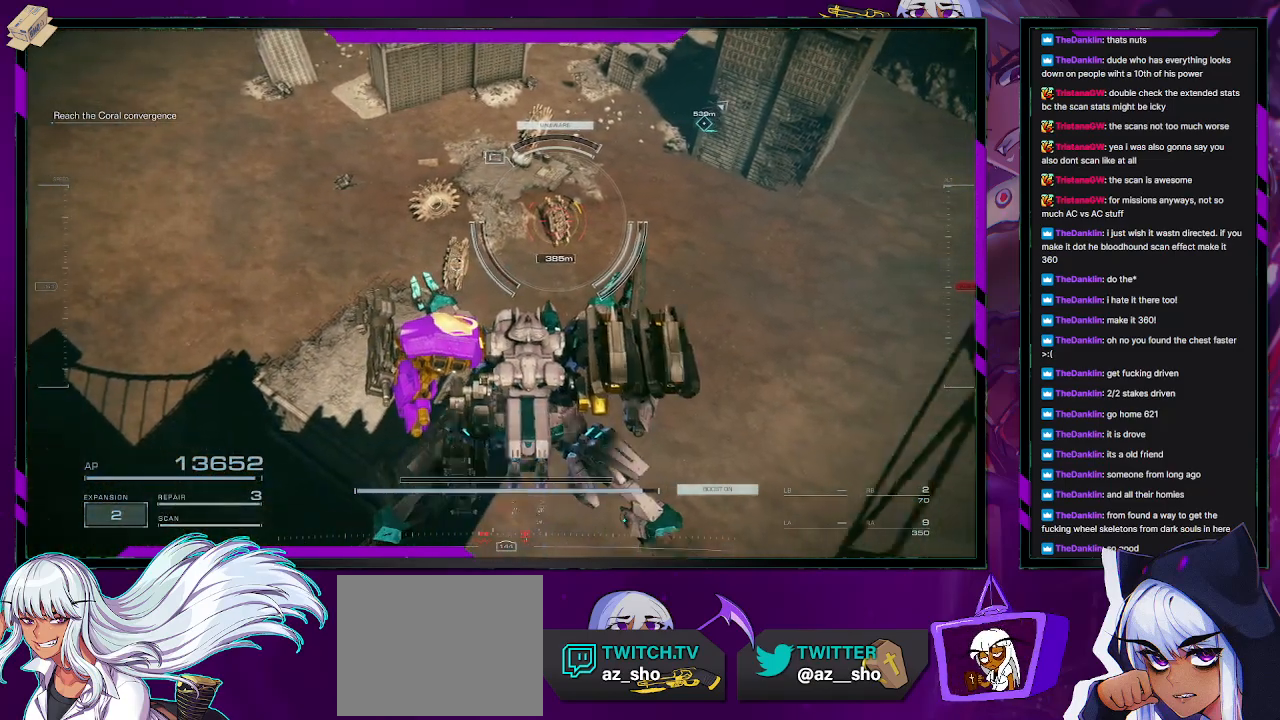
Gameplay with a controller (Xbox layout); each line is a JSON object with the inputs held at the frame after it. "events" lists button and stick changes between this image and that frame as [ms after this image, input, new state], when the widget could be followed in between.
{"buttons": [], "left_stick": "center", "right_stick": "center", "events": []}
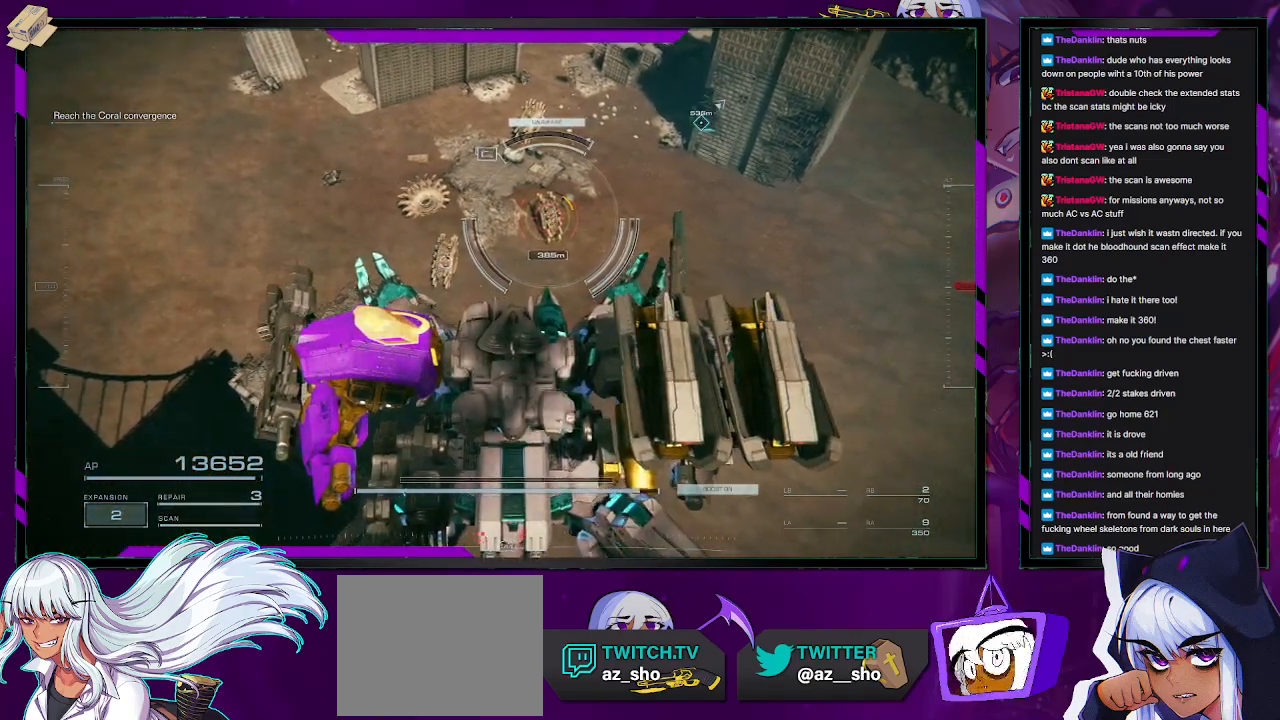
{"buttons": [], "left_stick": "center", "right_stick": "center", "events": []}
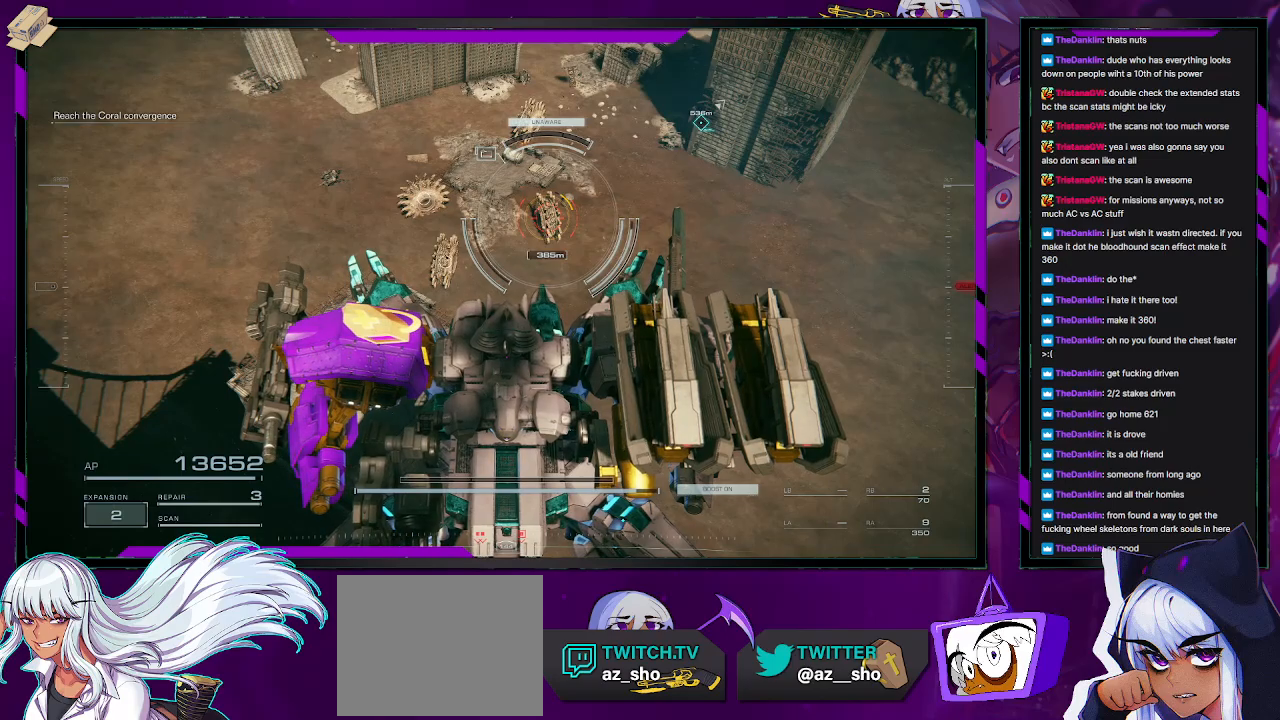
{"buttons": [], "left_stick": "center", "right_stick": "center", "events": []}
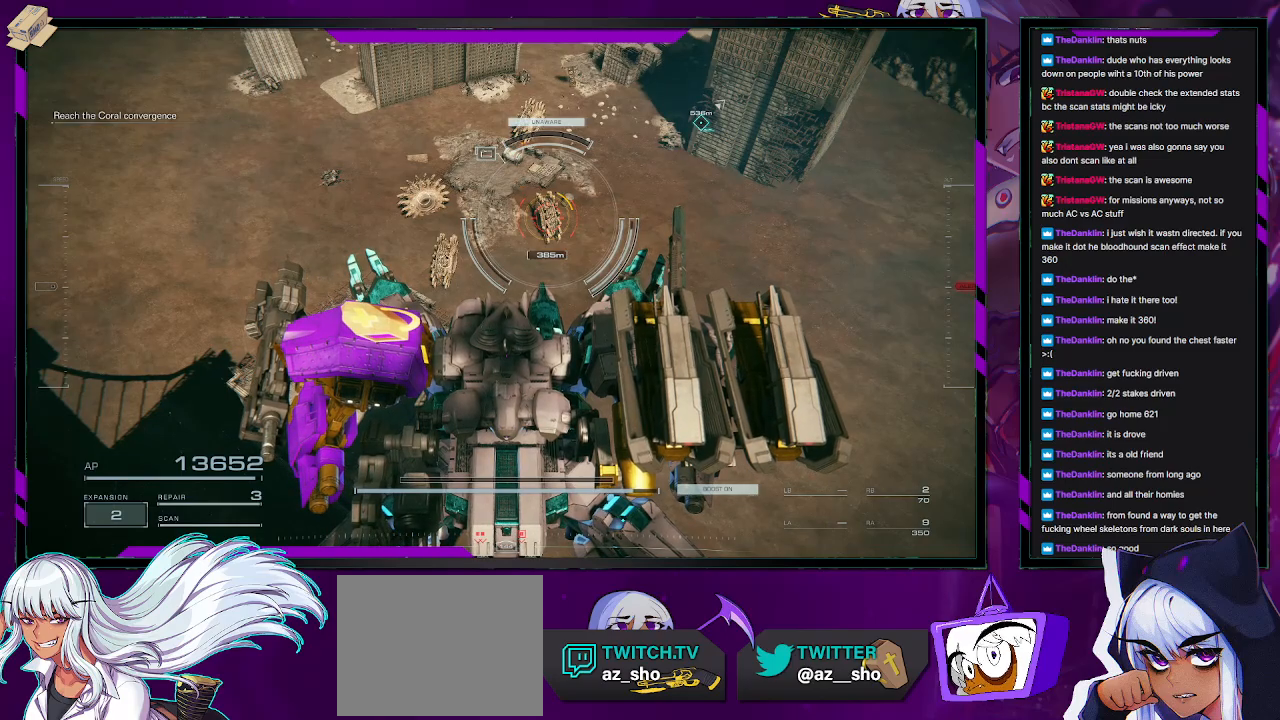
{"buttons": [], "left_stick": "center", "right_stick": "center", "events": []}
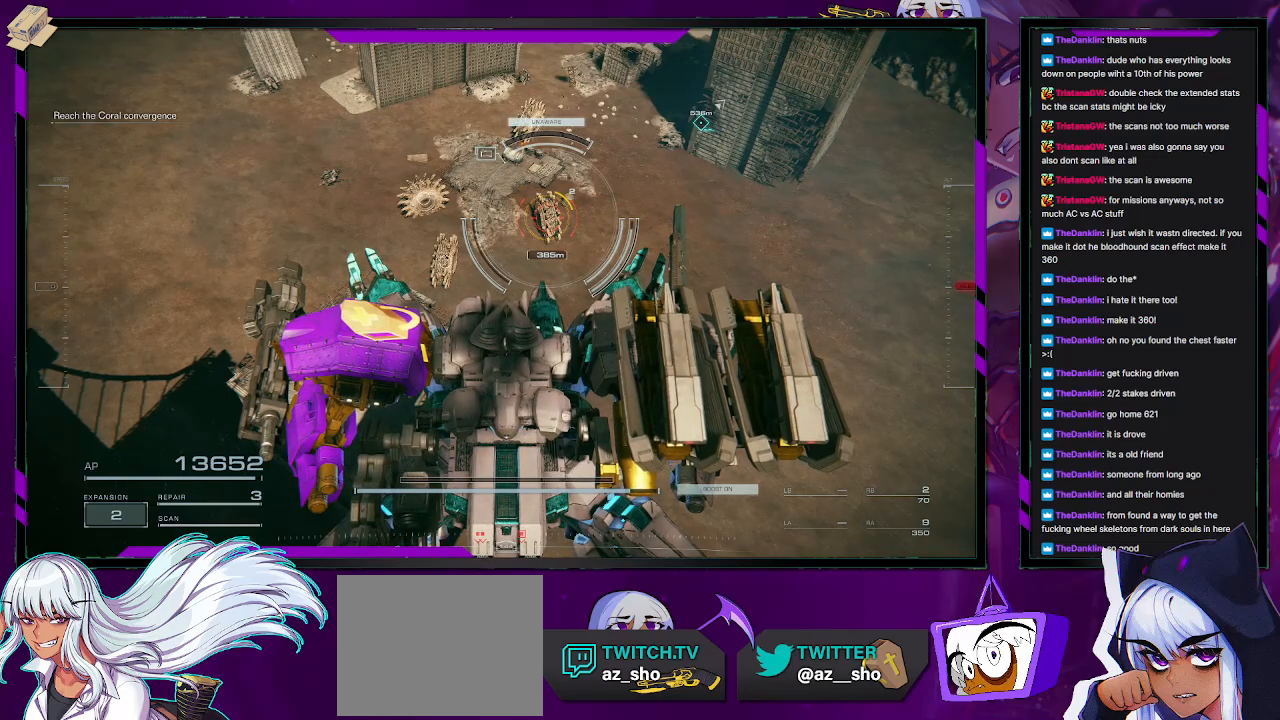
{"buttons": [], "left_stick": "center", "right_stick": "center"}
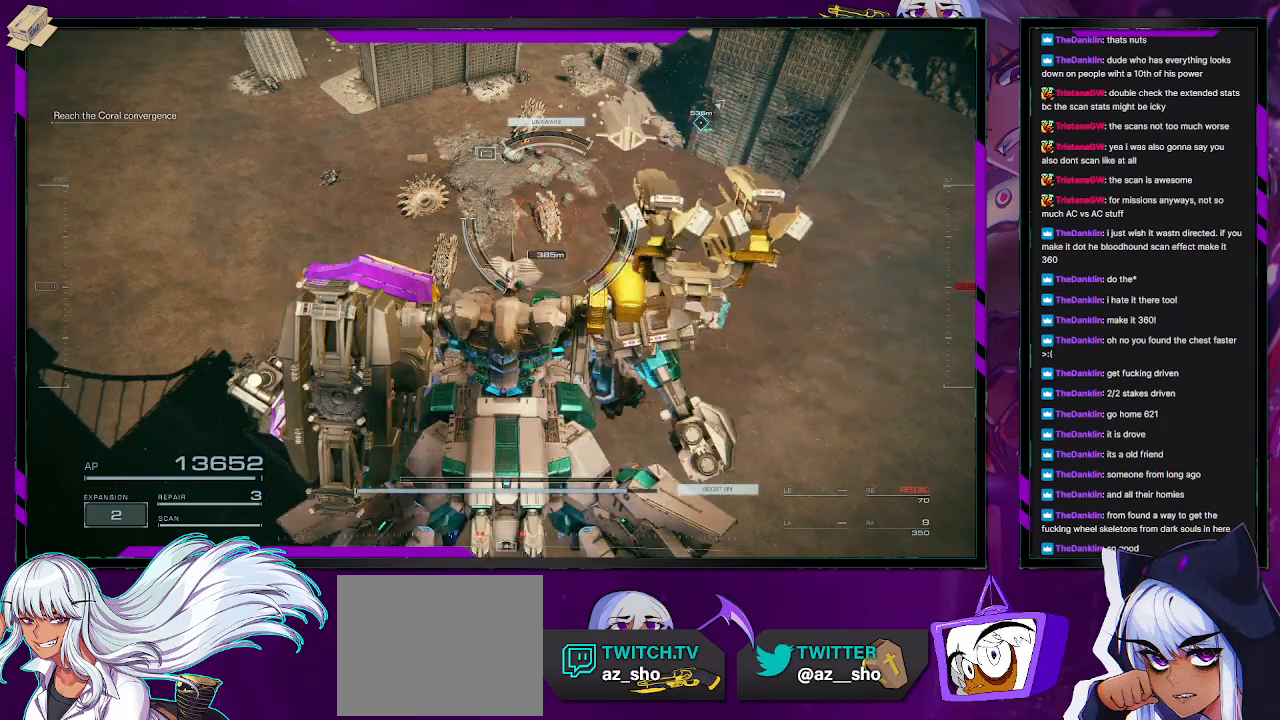
{"buttons": [], "left_stick": "right", "right_stick": "center", "events": [[33, "left_stick", "up-right"], [350, "left_stick", "right"]]}
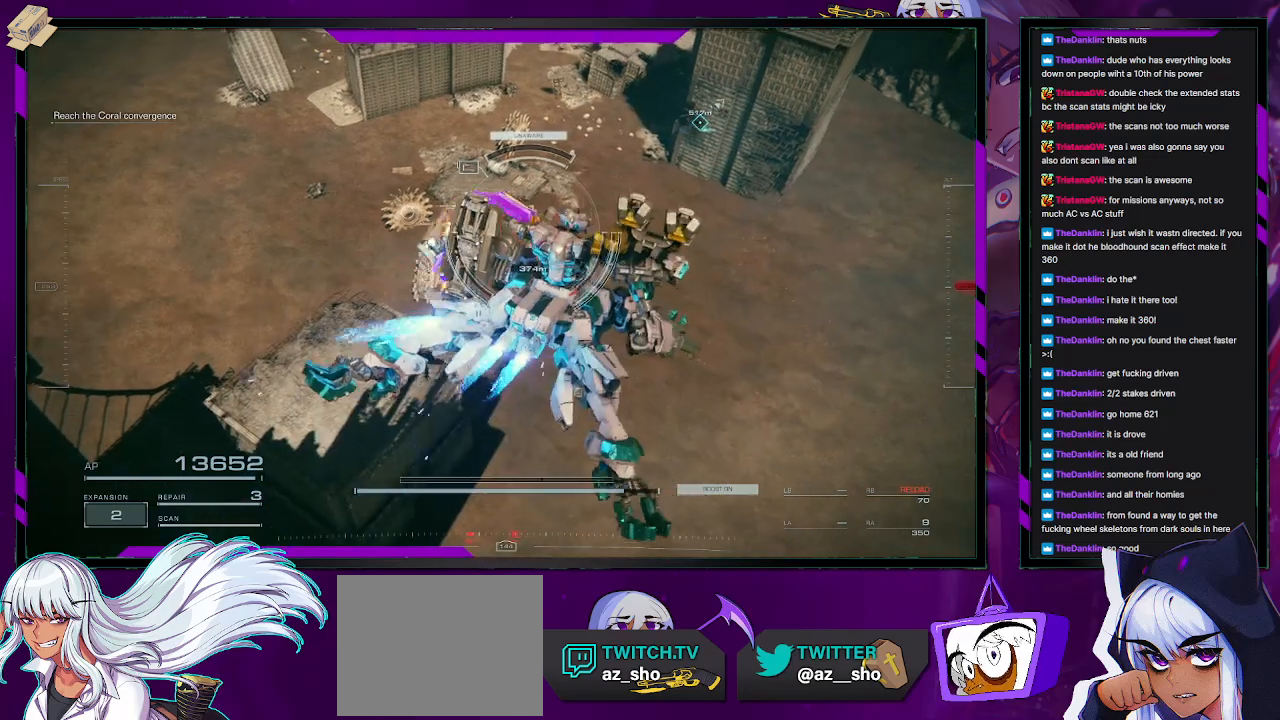
{"buttons": [], "left_stick": "right", "right_stick": "center", "events": []}
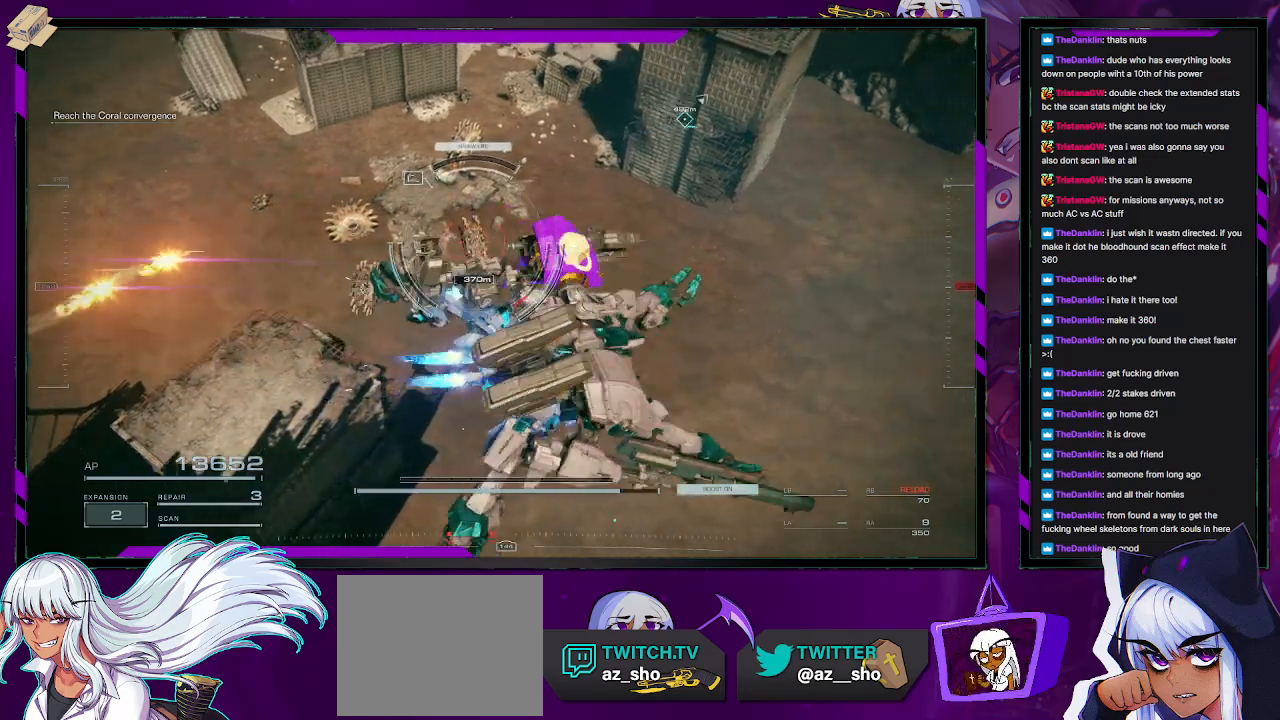
{"buttons": [], "left_stick": "right", "right_stick": "left", "events": [[483, "right_stick", "left"]]}
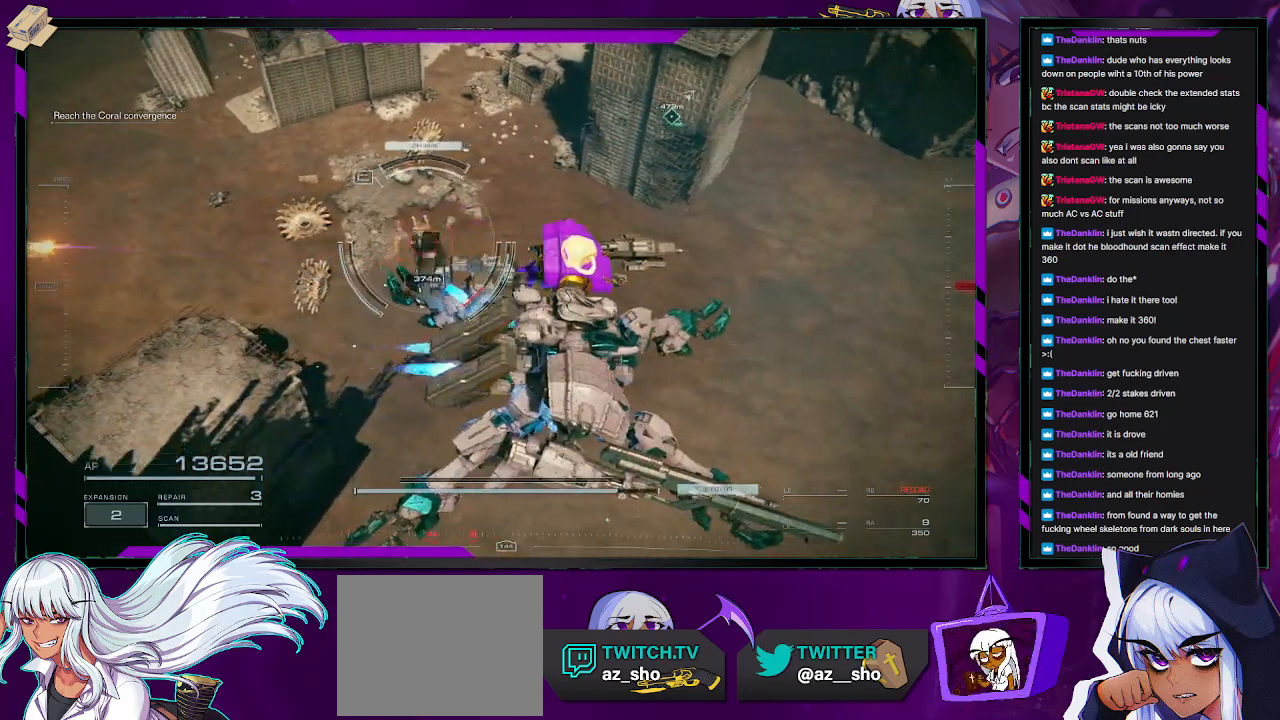
{"buttons": [], "left_stick": "right", "right_stick": "center", "events": [[167, "right_stick", "center"]]}
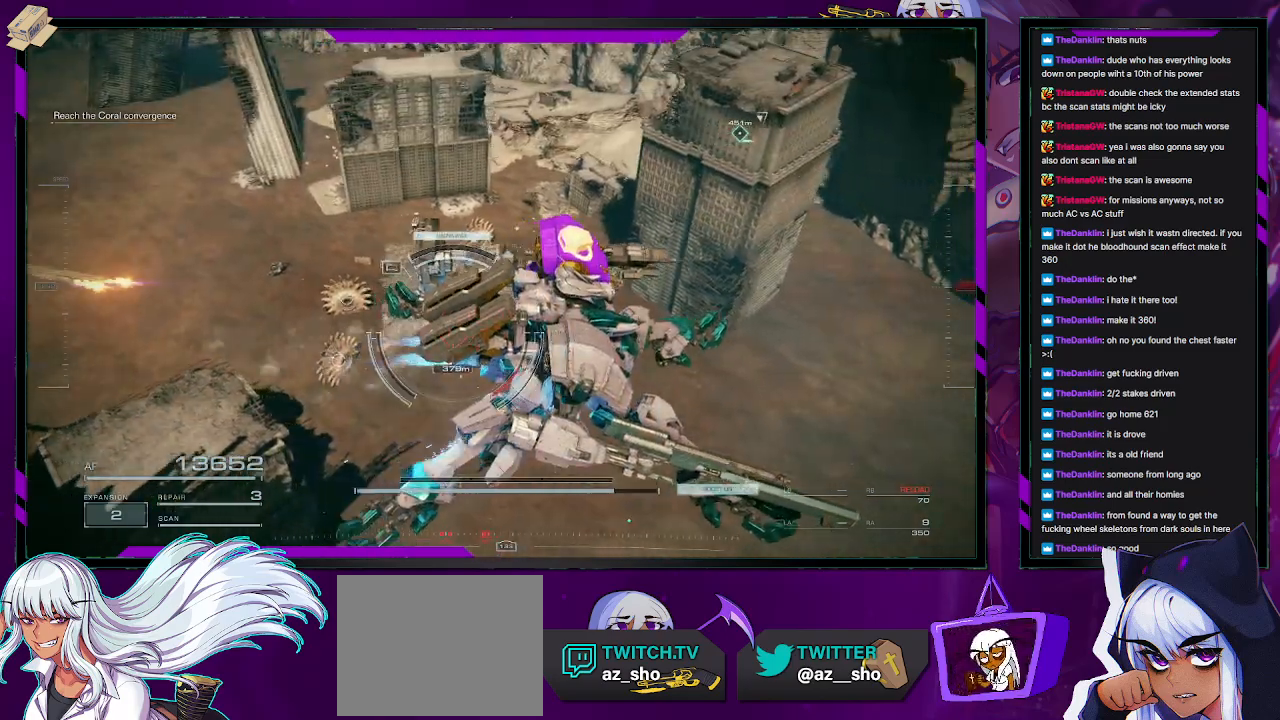
{"buttons": ["R2"], "left_stick": "up-right", "right_stick": "center", "events": [[100, "R2", "down"], [133, "left_stick", "up-right"]]}
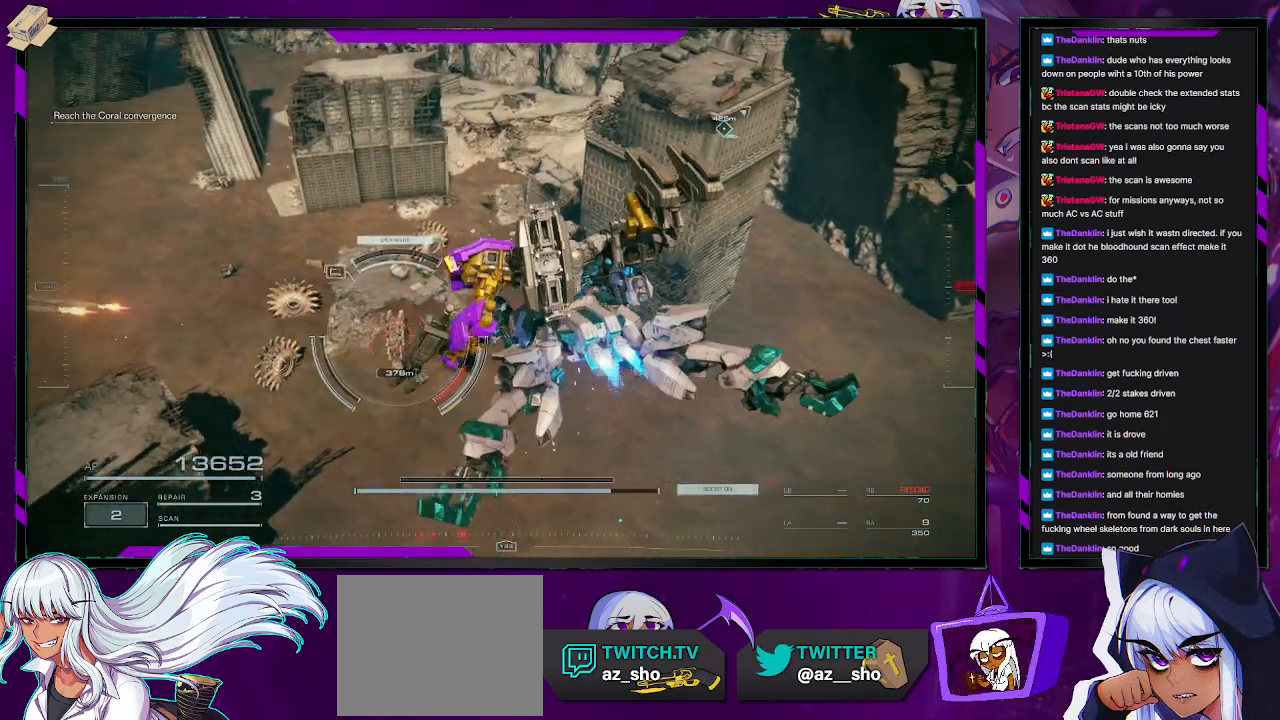
{"buttons": ["R2"], "left_stick": "up", "right_stick": "center", "events": [[467, "left_stick", "up"]]}
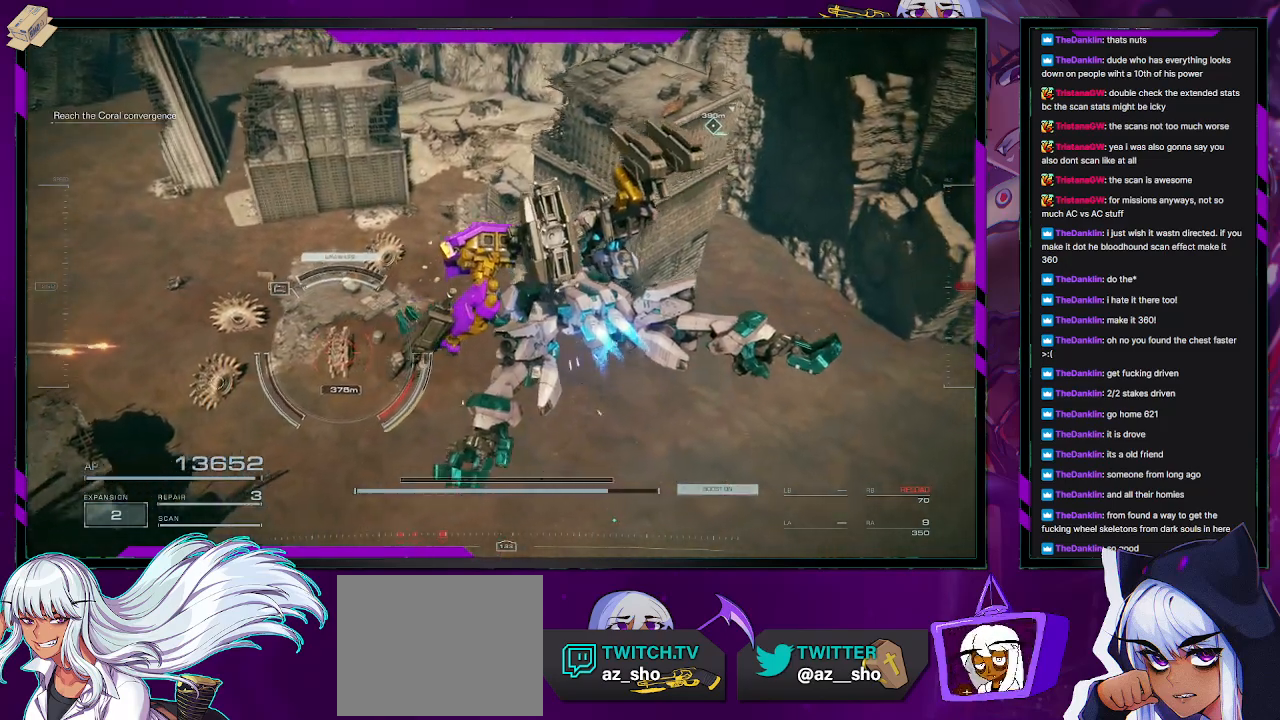
{"buttons": ["R2"], "left_stick": "up-left", "right_stick": "center", "events": [[283, "A", "down"], [383, "A", "up"], [500, "left_stick", "up-left"]]}
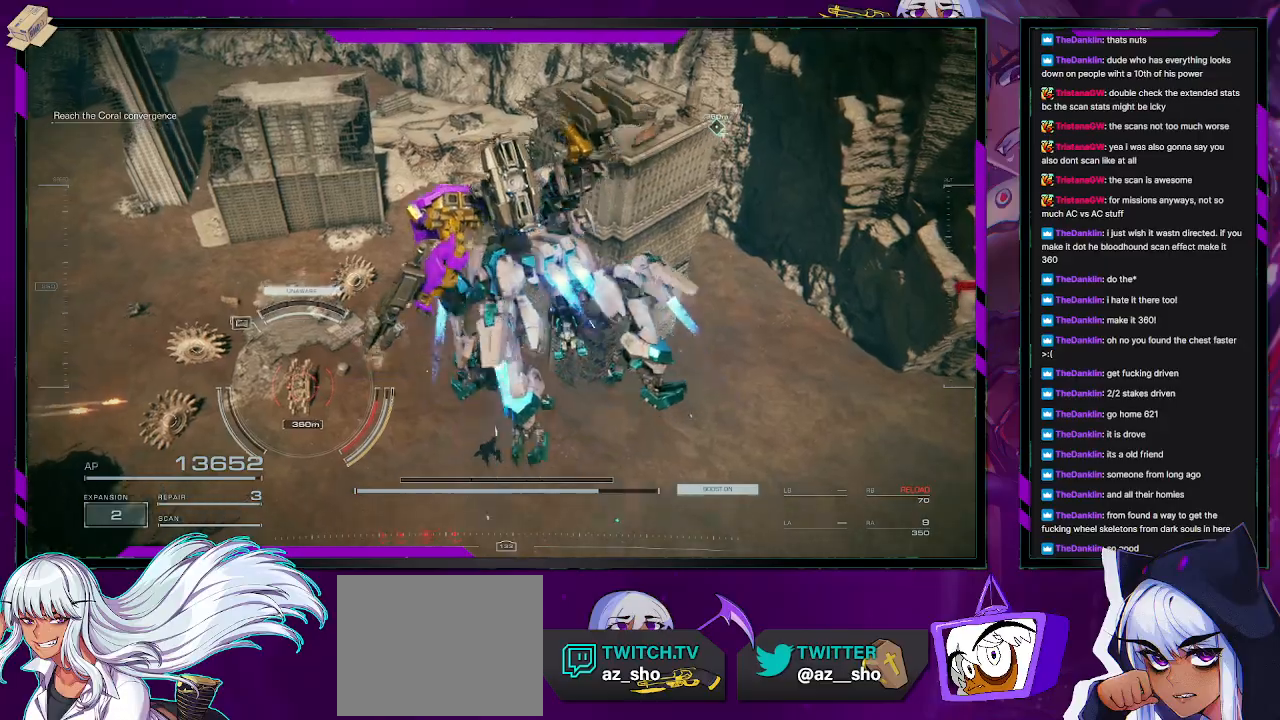
{"buttons": ["R2"], "left_stick": "up-left", "right_stick": "center", "events": [[150, "right_stick", "left"], [317, "right_stick", "center"]]}
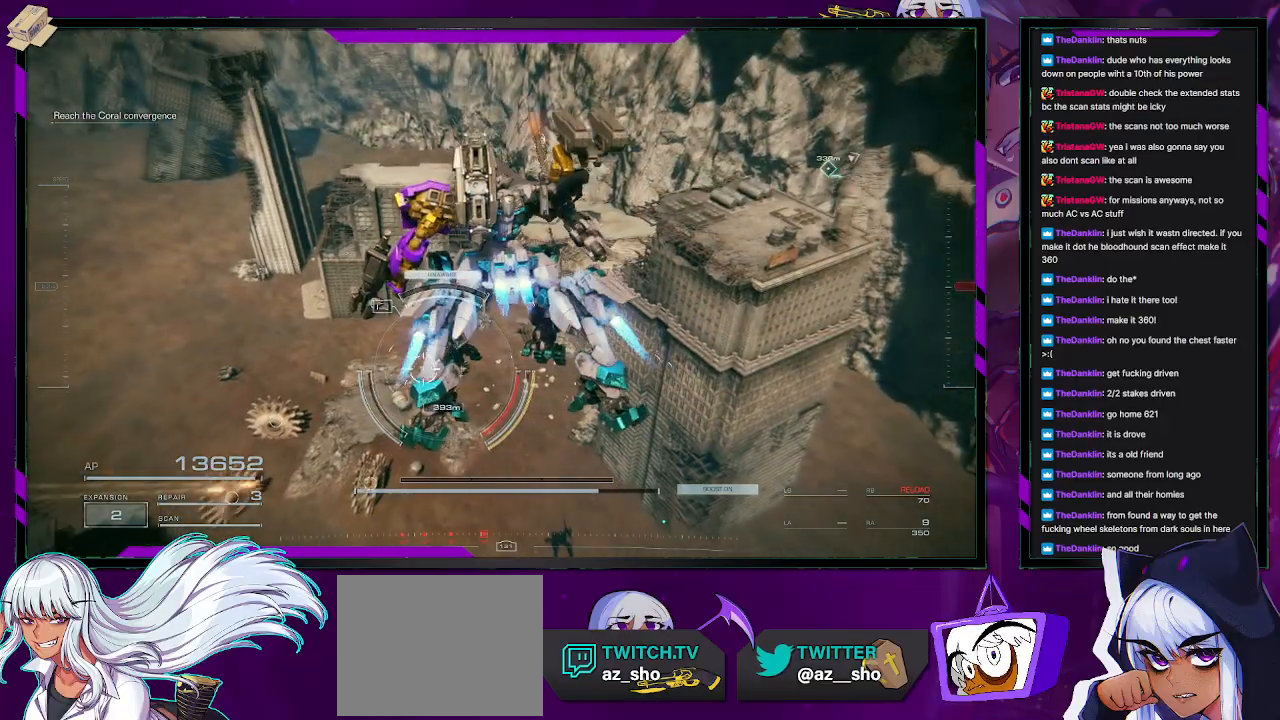
{"buttons": ["R2"], "left_stick": "up-left", "right_stick": "center", "events": [[50, "left_stick", "center"], [283, "left_stick", "up-left"]]}
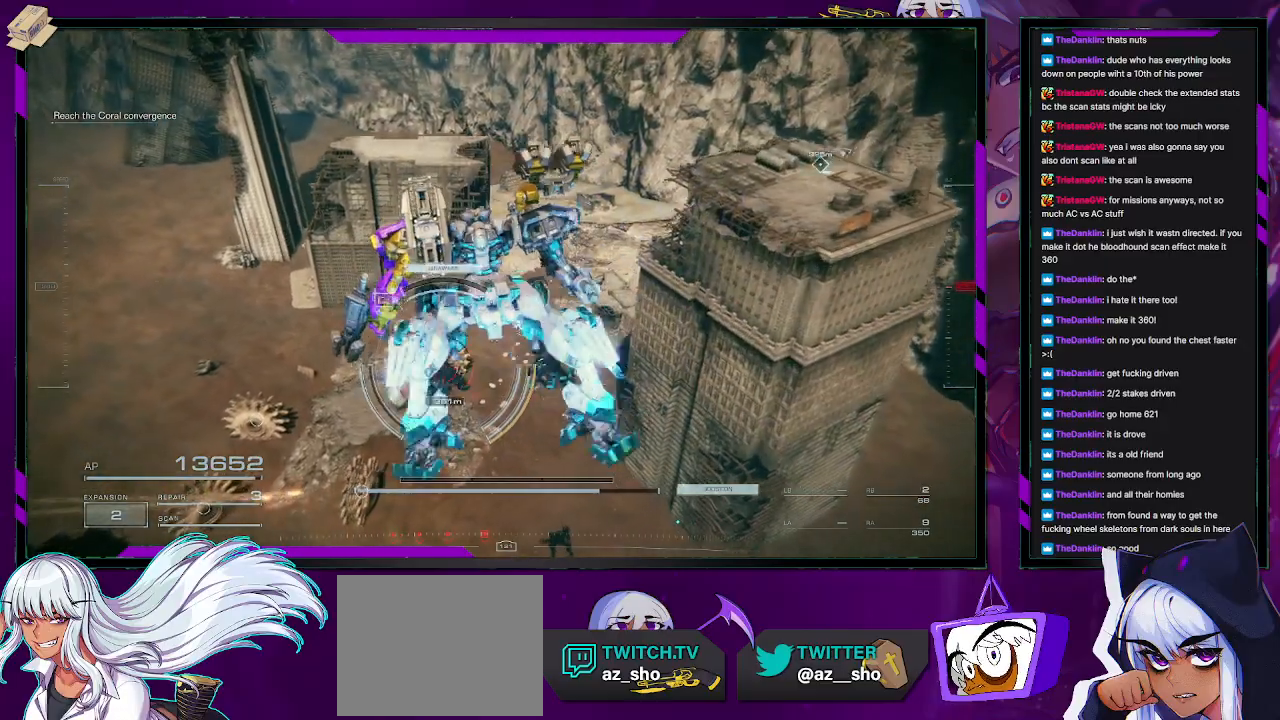
{"buttons": ["R2"], "left_stick": "up-left", "right_stick": "center", "events": []}
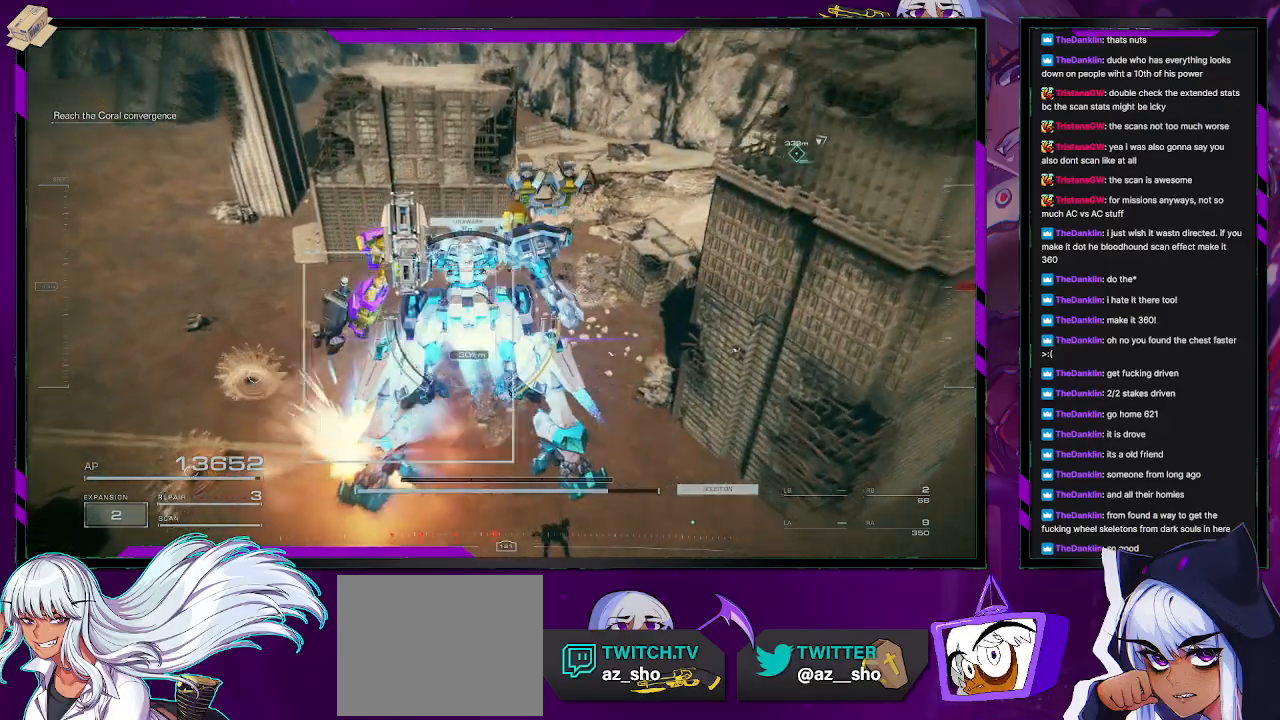
{"buttons": ["R2"], "left_stick": "up-left", "right_stick": "up-left", "events": [[500, "right_stick", "up-left"]]}
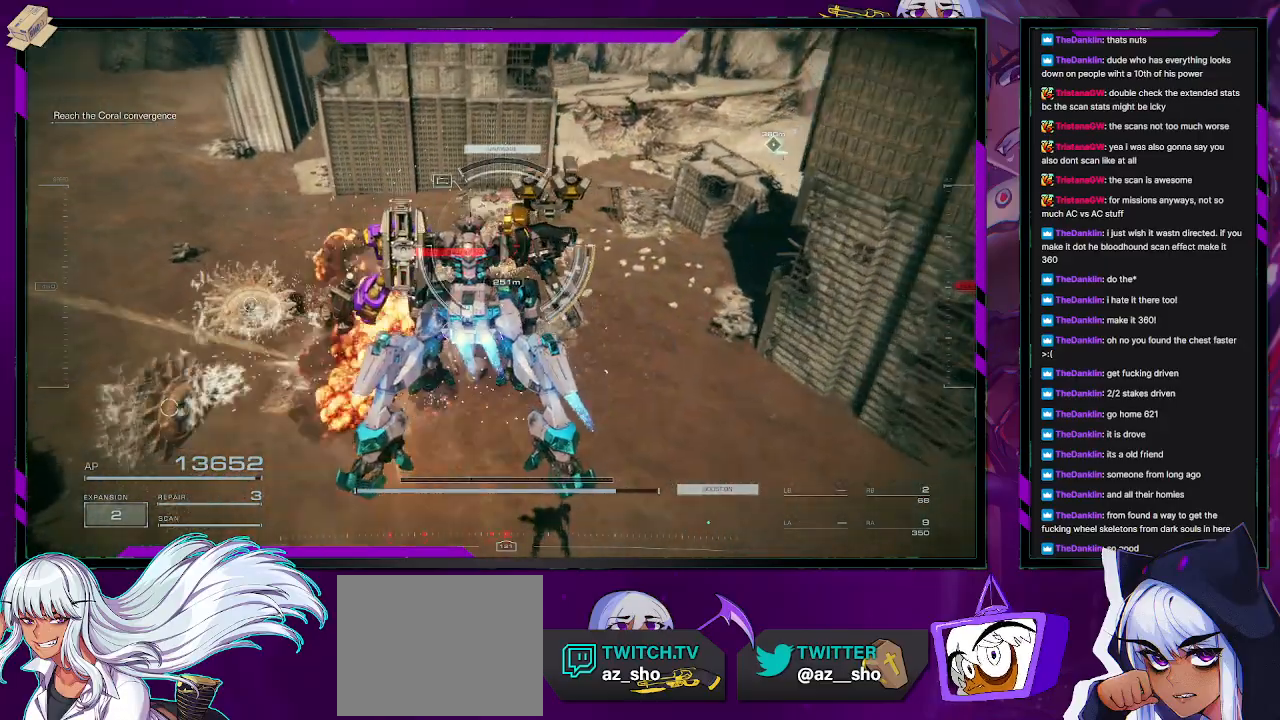
{"buttons": ["A", "R2"], "left_stick": "up-right", "right_stick": "center", "events": [[50, "left_stick", "up"], [133, "right_stick", "center"], [183, "left_stick", "up-right"], [367, "A", "down"]]}
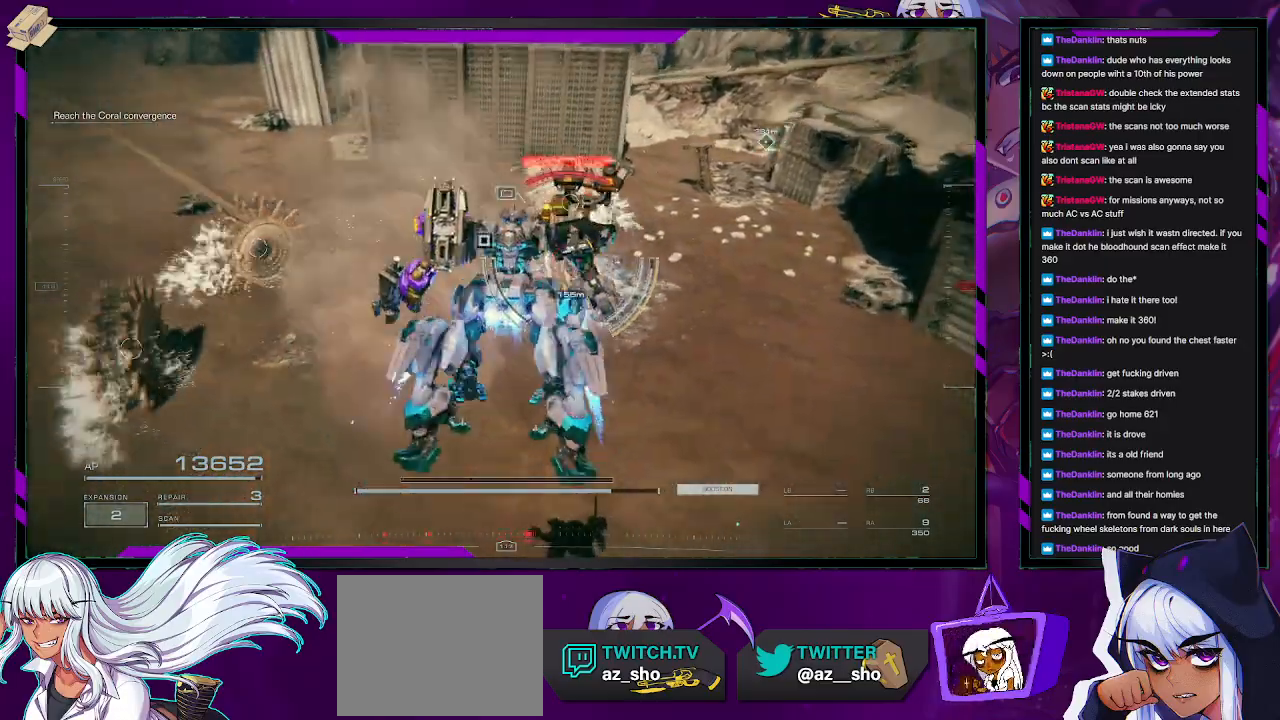
{"buttons": [], "left_stick": "up", "right_stick": "center", "events": [[167, "A", "up"], [300, "left_stick", "up"], [433, "R2", "up"]]}
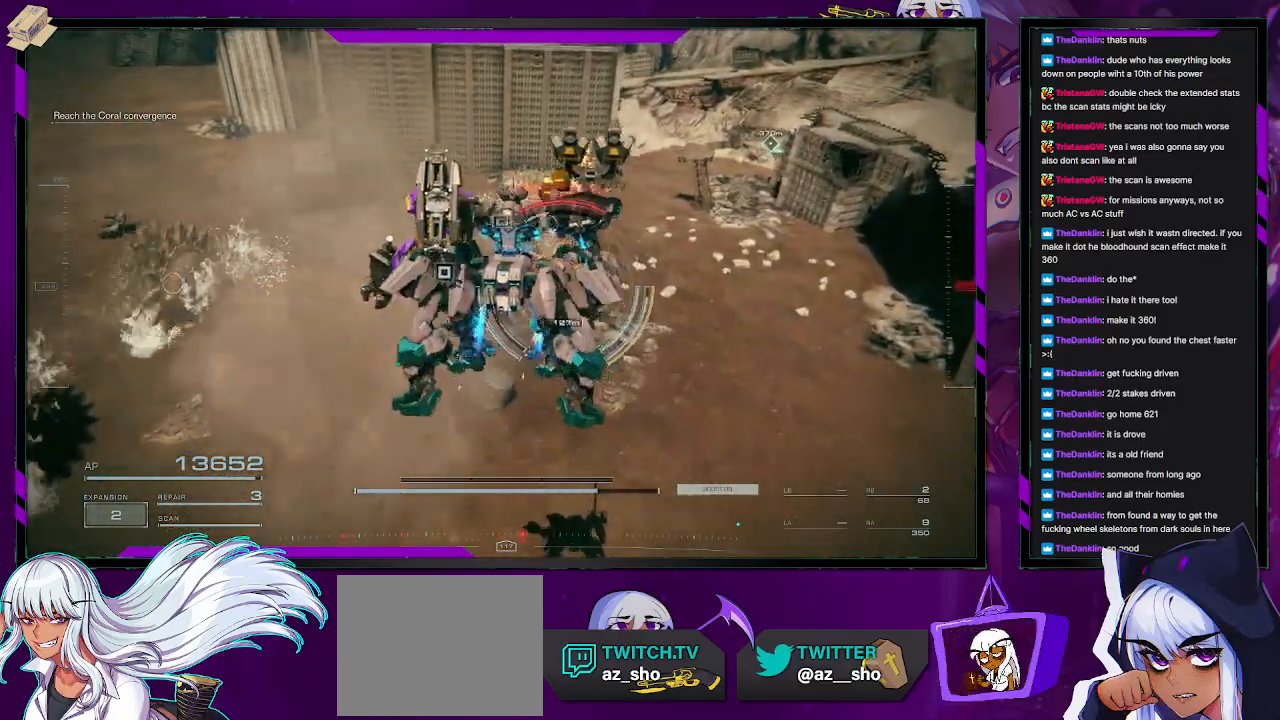
{"buttons": ["R2"], "left_stick": "up-right", "right_stick": "center", "events": [[67, "R2", "down"], [267, "left_stick", "up-right"]]}
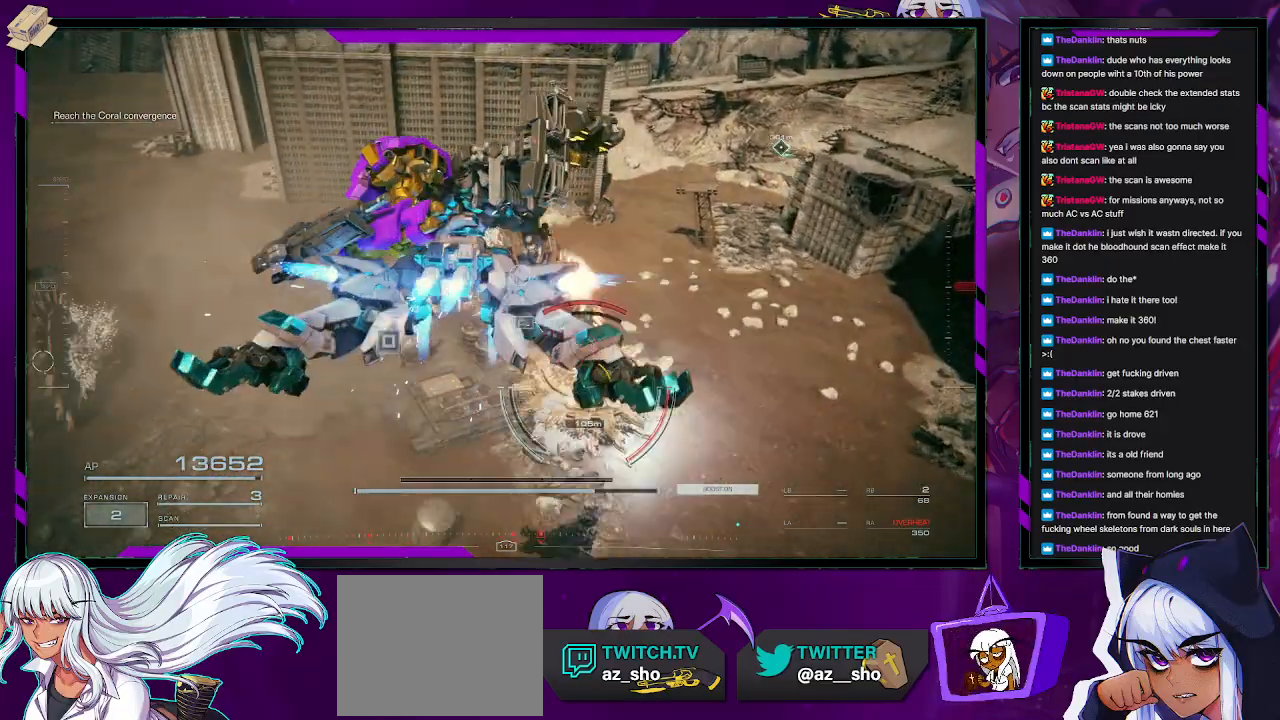
{"buttons": ["R2"], "left_stick": "up", "right_stick": "center", "events": [[100, "left_stick", "right"], [283, "left_stick", "up-right"], [400, "left_stick", "up"]]}
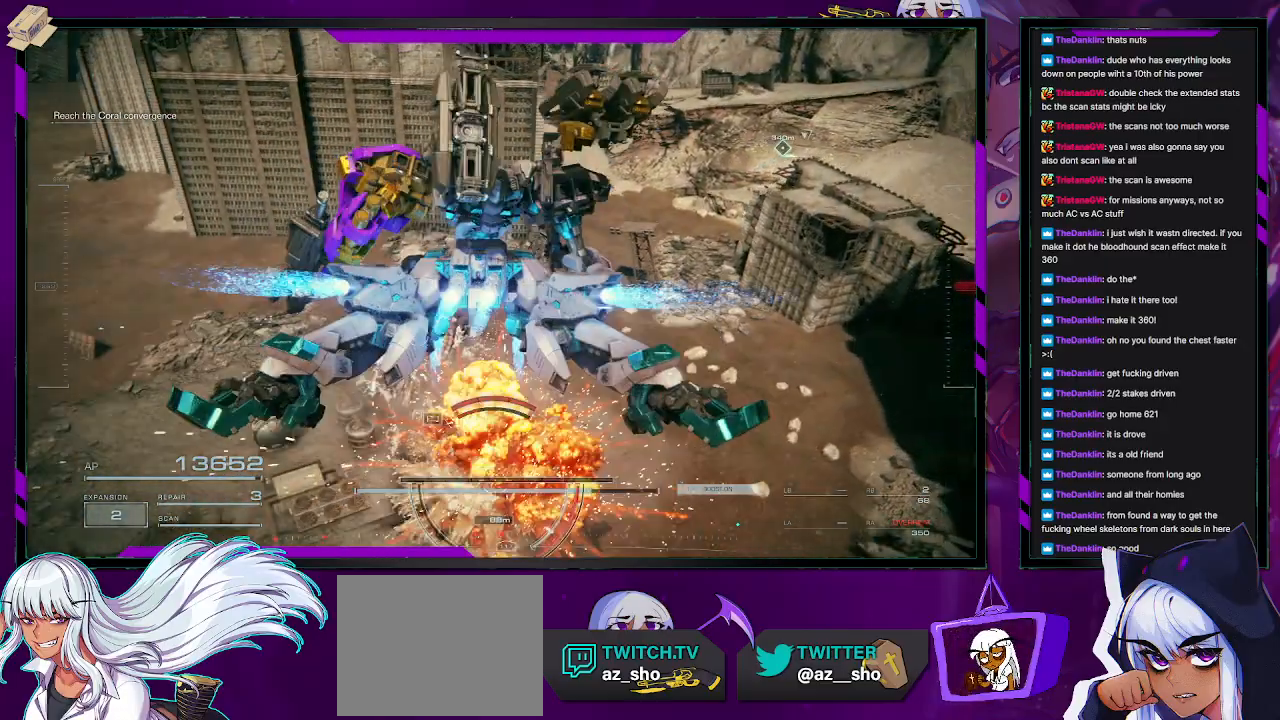
{"buttons": ["R2"], "left_stick": "up-right", "right_stick": "left", "events": [[83, "A", "down"], [150, "A", "up"], [250, "left_stick", "up-right"], [300, "right_stick", "left"]]}
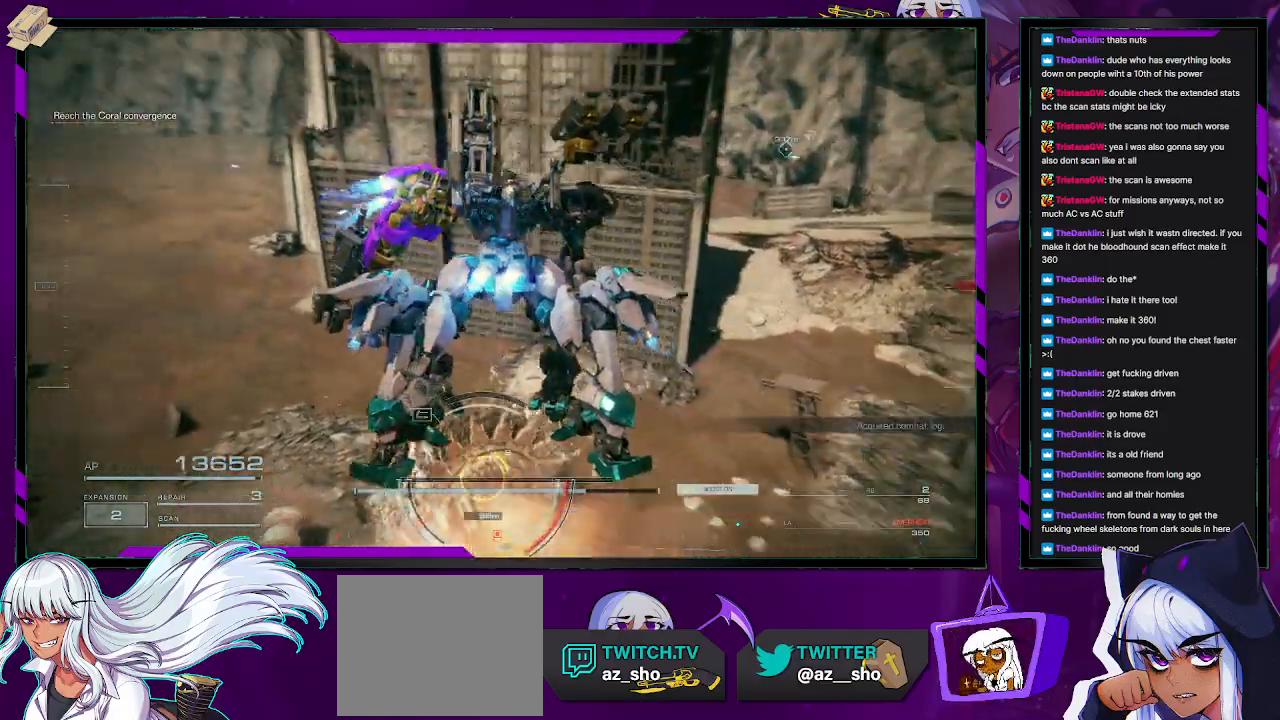
{"buttons": ["R2"], "left_stick": "up-right", "right_stick": "center", "events": [[117, "right_stick", "center"]]}
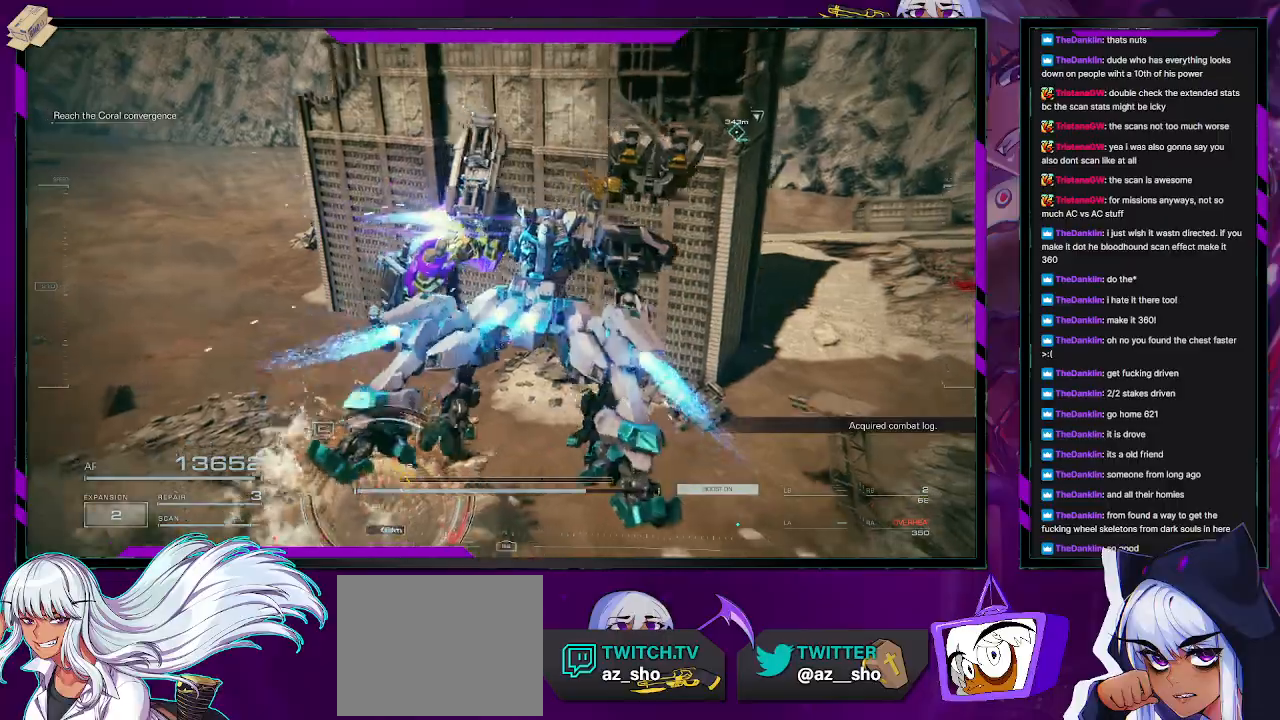
{"buttons": ["R2"], "left_stick": "up-left", "right_stick": "left", "events": [[50, "right_stick", "left"], [100, "left_stick", "up"], [233, "left_stick", "up-left"]]}
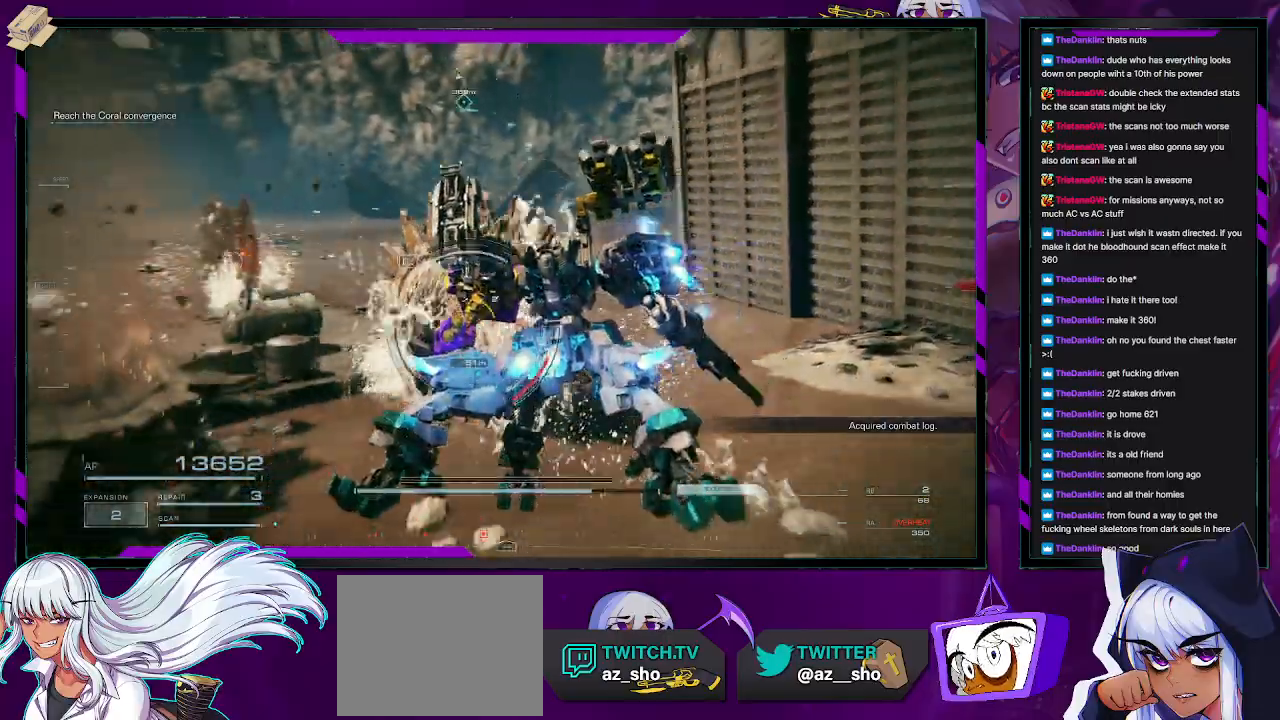
{"buttons": ["L2", "R2"], "left_stick": "up", "right_stick": "left", "events": [[150, "right_stick", "center"], [167, "left_stick", "up"], [183, "X", "down"], [283, "X", "up"], [317, "L2", "down"], [467, "right_stick", "left"]]}
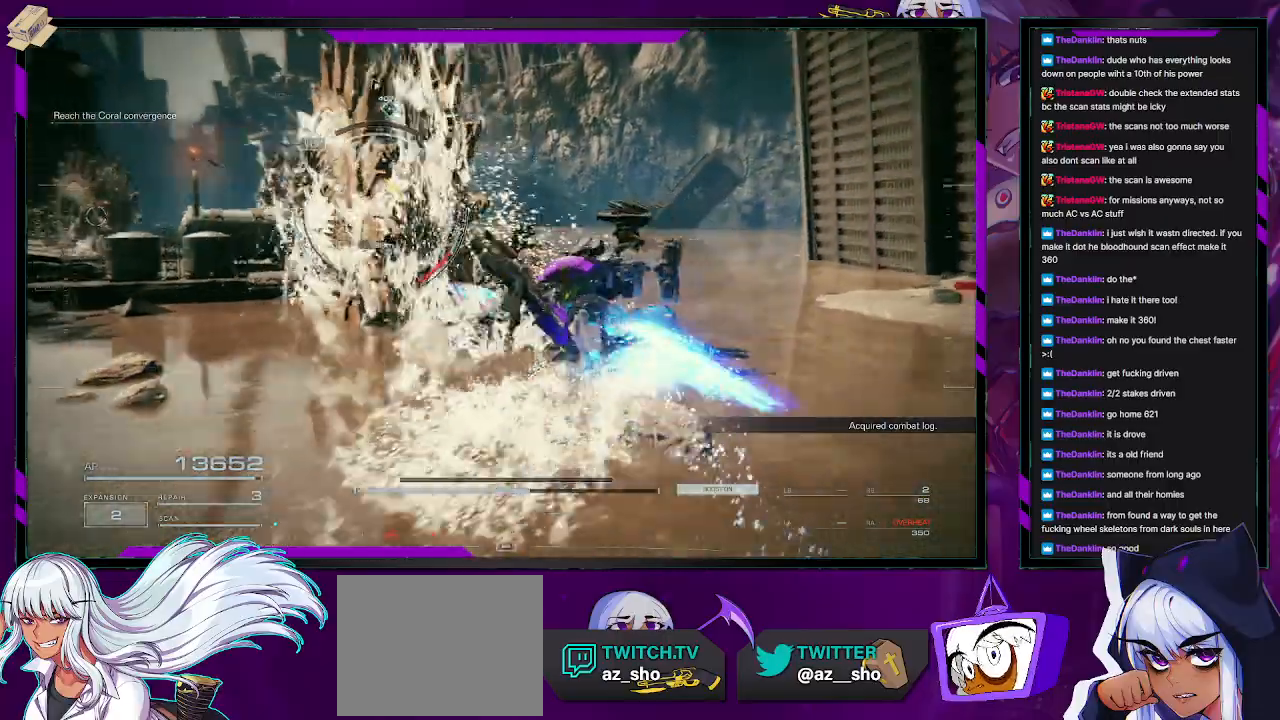
{"buttons": ["L2", "R2"], "left_stick": "up-left", "right_stick": "left", "events": [[67, "left_stick", "up-left"]]}
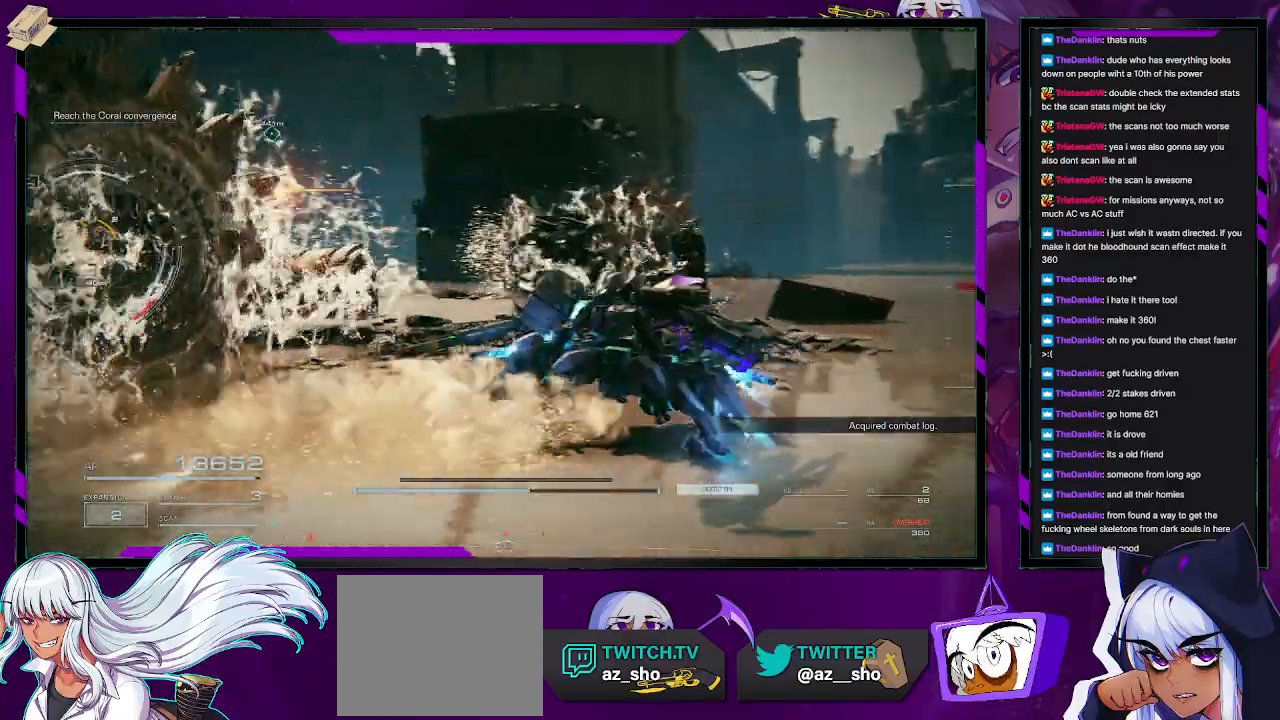
{"buttons": ["L2", "R2"], "left_stick": "up-left", "right_stick": "center", "events": [[317, "right_stick", "center"]]}
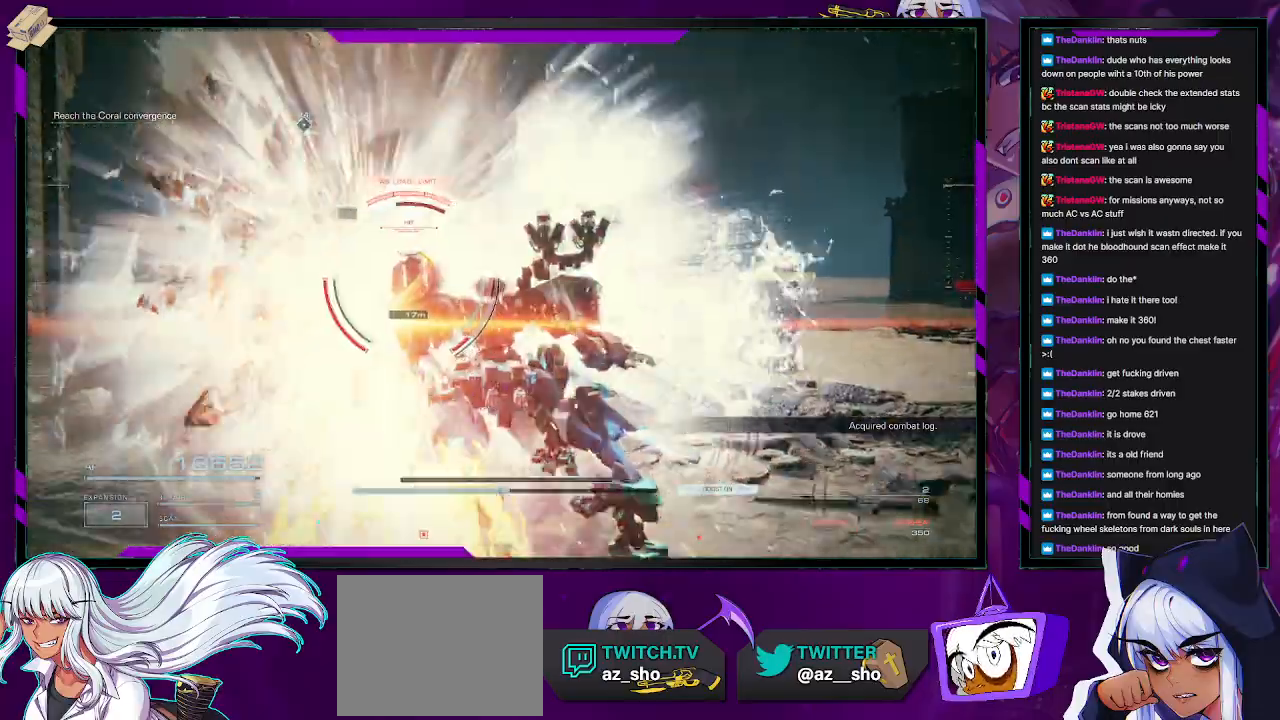
{"buttons": ["R2"], "left_stick": "left", "right_stick": "left", "events": [[400, "left_stick", "left"], [467, "right_stick", "left"], [483, "L2", "up"]]}
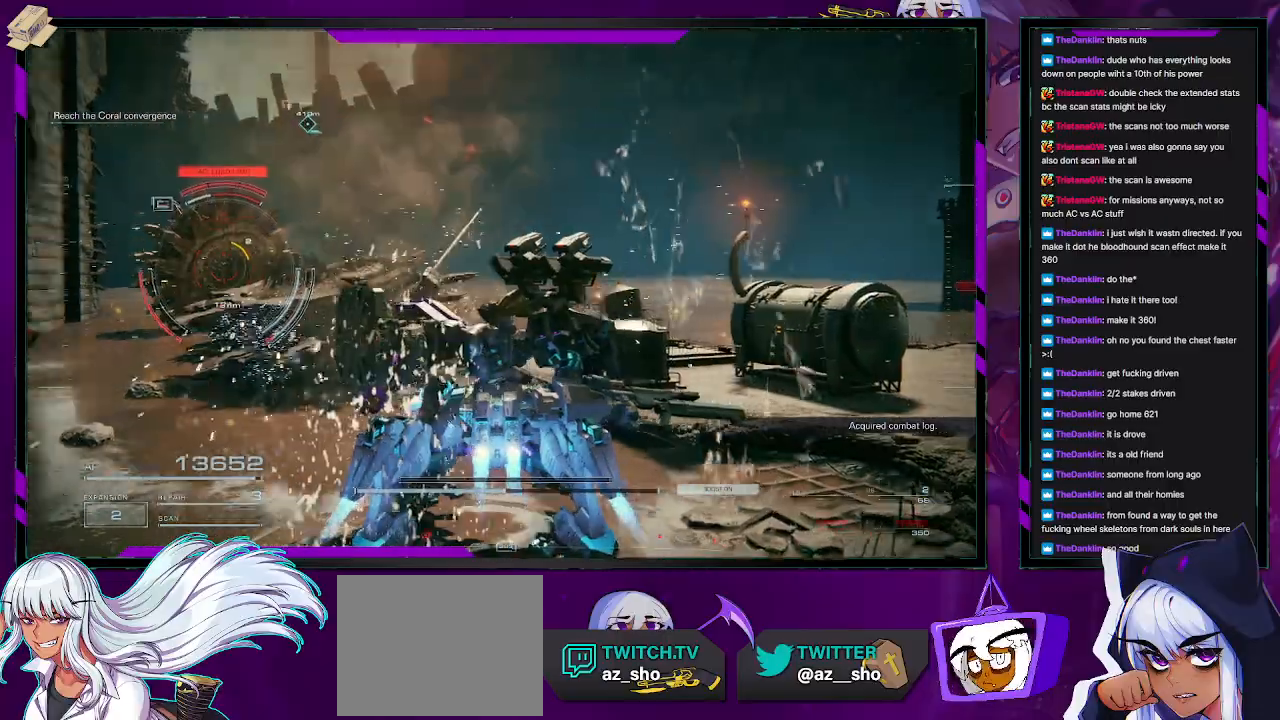
{"buttons": ["R2"], "left_stick": "up-left", "right_stick": "center", "events": [[83, "left_stick", "up-left"], [250, "right_stick", "center"], [383, "X", "down"], [483, "X", "up"]]}
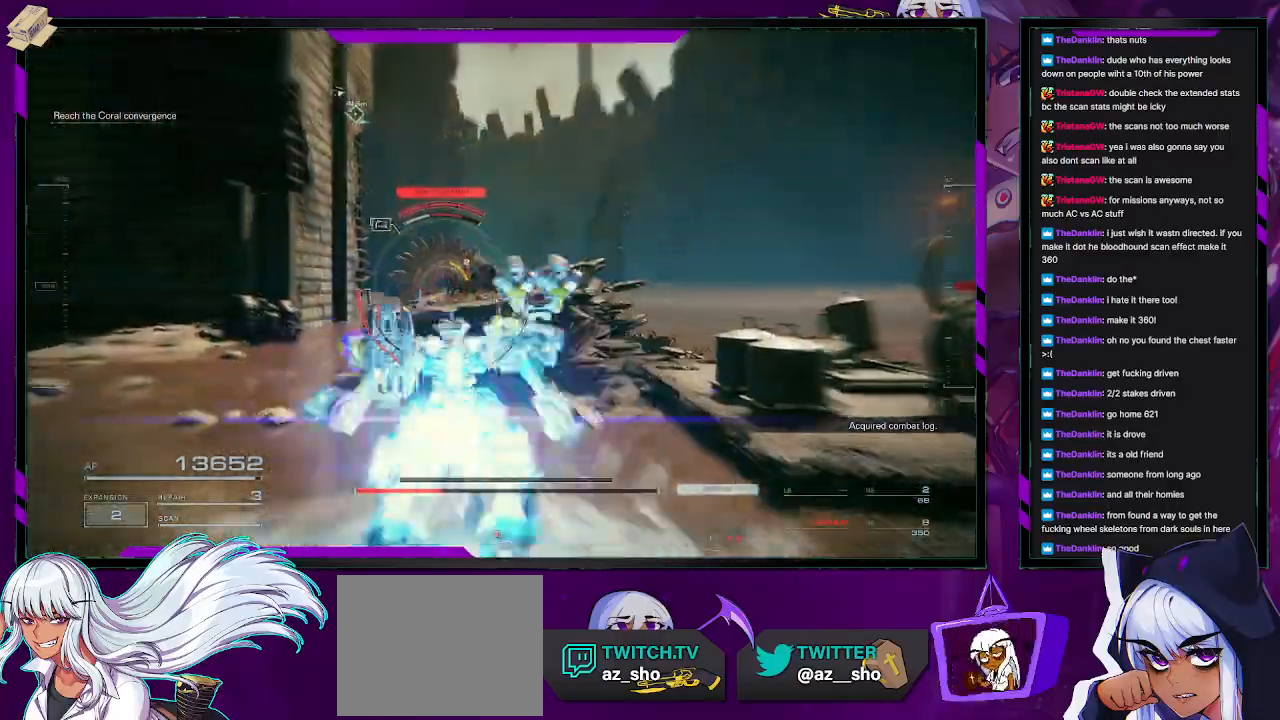
{"buttons": ["R2"], "left_stick": "up", "right_stick": "center", "events": [[367, "left_stick", "up"]]}
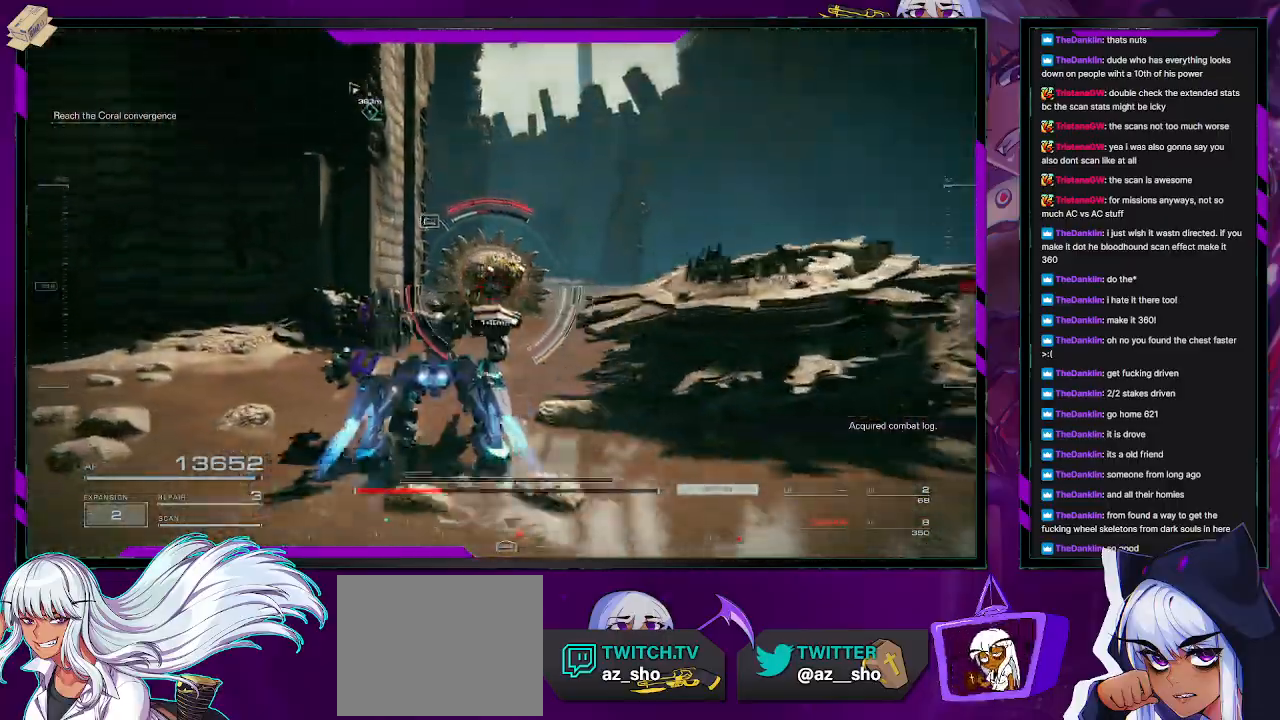
{"buttons": ["R2"], "left_stick": "up-right", "right_stick": "center", "events": [[350, "left_stick", "up-right"]]}